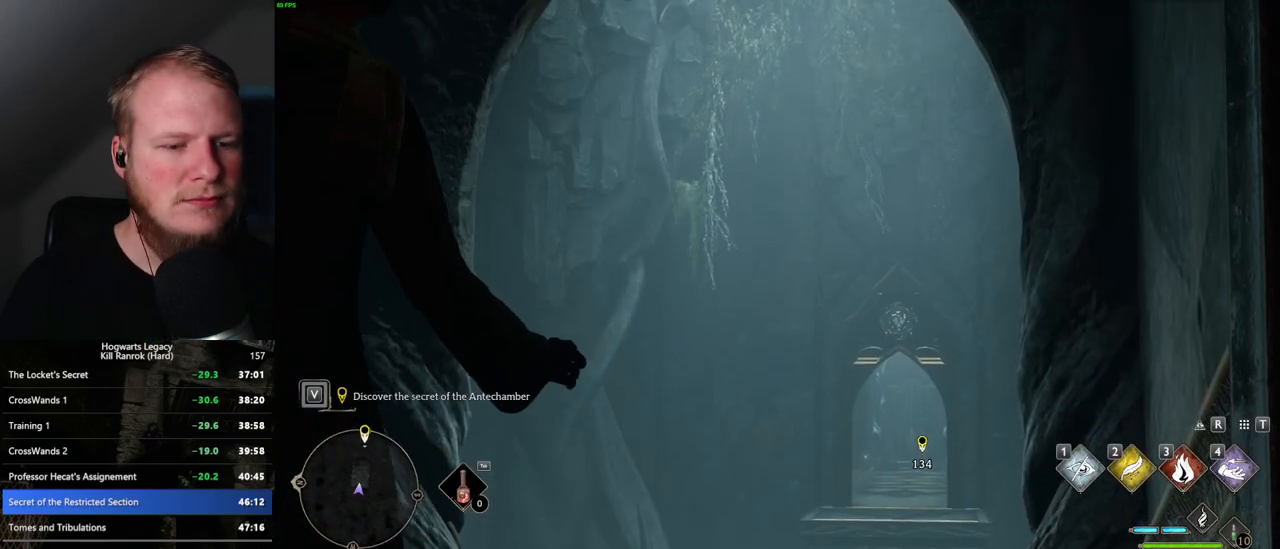
Gameplay with keyboard and mouse; each line is a JSON object with the keys and mouse buttons held at the frame after it. "events" lists presses ("down") and releases ("up") of ".", "/", "0", "1", "2", "3", "4", "5", "6", "7", "8", "9", "a", "alt_l", "alt_r", "b", "backslash", "backspace", "c", "caps_lock", "comma", "ctrl_l", "ctrl_r", "d", "e", "equals", "escape", "f", "f1", "f10", "f11", "f12", "f2", "f3", "f4", "f5", "f6", "f7", "f8", "f9", "g", "h", "i", "j", "k", "l", "lbracket", "m", "minus", "n", "o", "p", "q", "quote", "r", "rbracket", "return", "s", "semicolon", "shift_l", "shift_r", "space", "super", "t", "tab", "tilde", "u", "v", "w", "x", "y", "z", "mouse_left", "mouse_wheel", "mouse_right", "mouse_mb4" and "mouse_mb5" between this image and that frame as [ms after this image, input, new state], when the widget could be followed in between. "mouse_left", "mouse_wheel", "mouse_right", "mouse_mb4", "mouse_mb5" = the "left", "wheel", "right", "mb4", "mb5" buttons of the "mouse" list. No other keys are recorded. "wheel" means that the mouse wheel is clicked or scrolled. Mouse movement is not recorded.
{"keys": ["w"], "mouse": [], "events": [[500, "w", "down"]]}
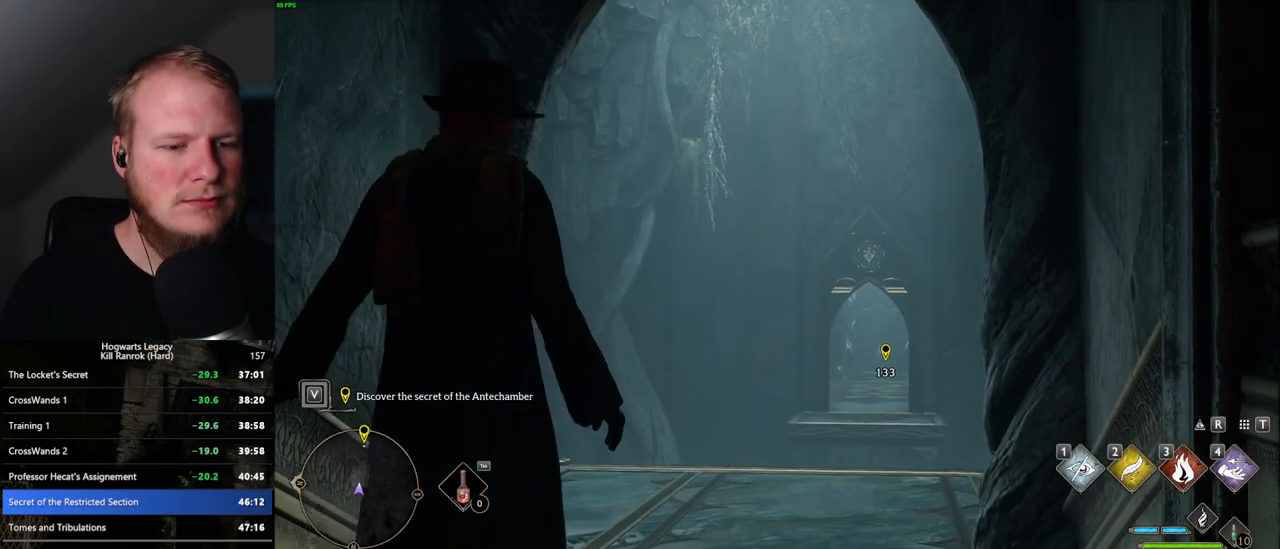
{"keys": ["w"], "mouse": [], "events": [[434, "space", "down"], [484, "space", "up"]]}
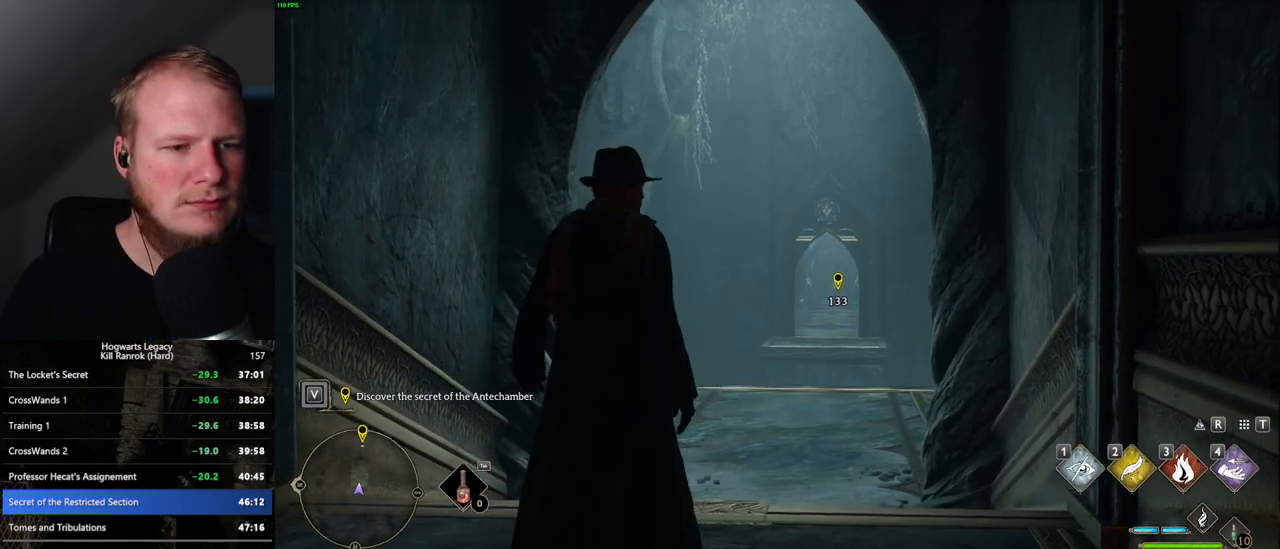
{"keys": ["w"], "mouse": [], "events": [[100, "space", "down"], [167, "space", "up"], [267, "space", "down"], [334, "space", "up"], [400, "space", "down"], [484, "space", "up"]]}
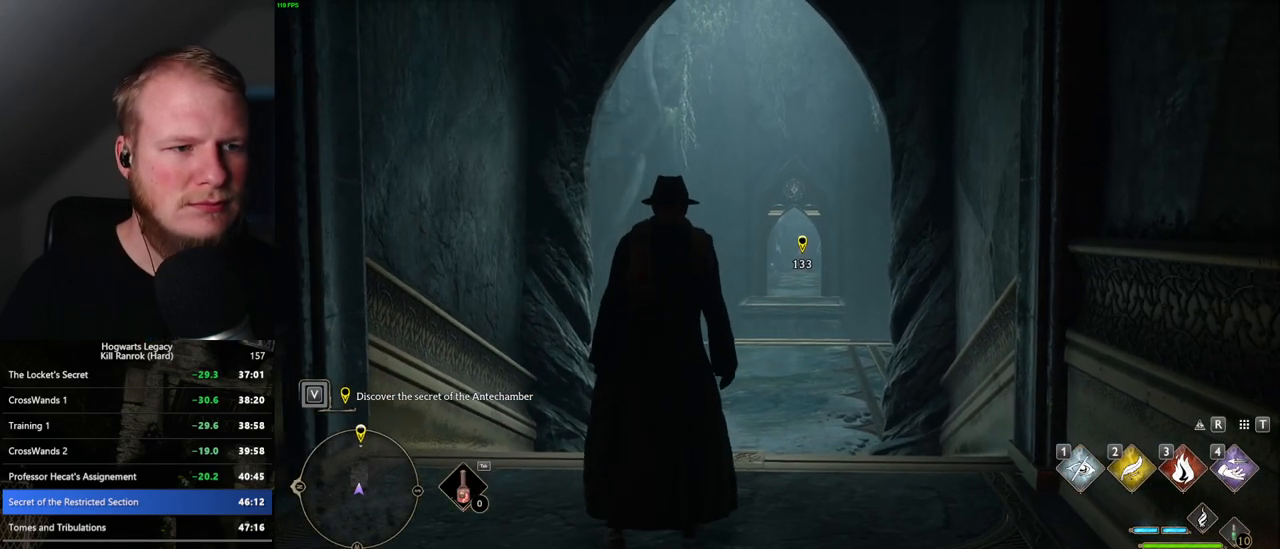
{"keys": ["shift_l", "w"], "mouse": [], "events": [[100, "space", "down"], [184, "space", "up"], [284, "space", "down"], [367, "space", "up"], [484, "shift_l", "down"]]}
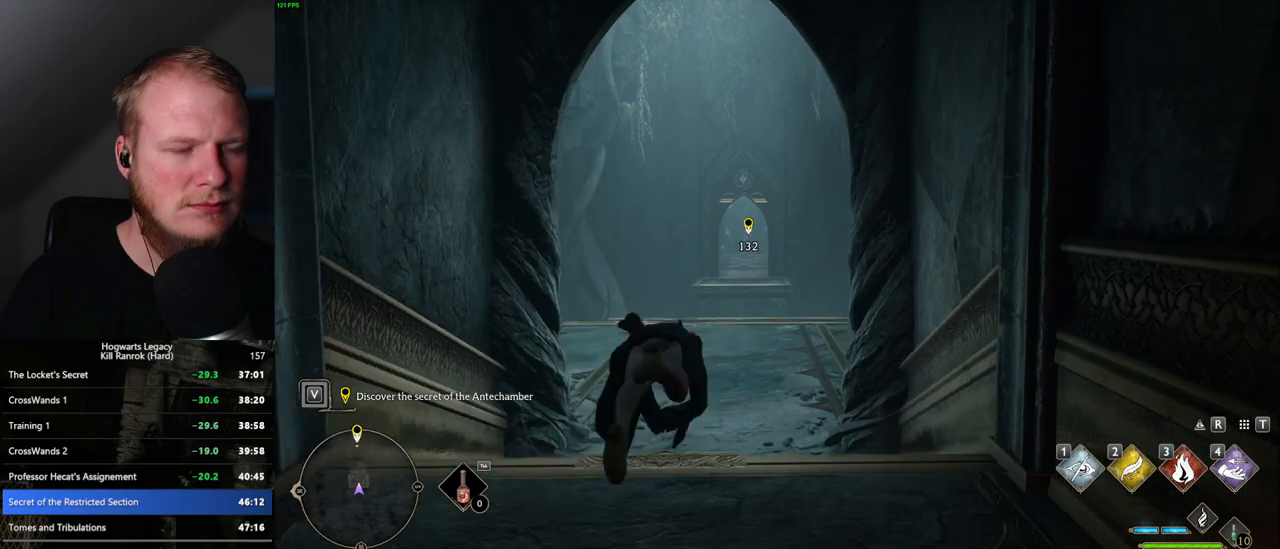
{"keys": ["w"], "mouse": [], "events": [[117, "shift_l", "up"]]}
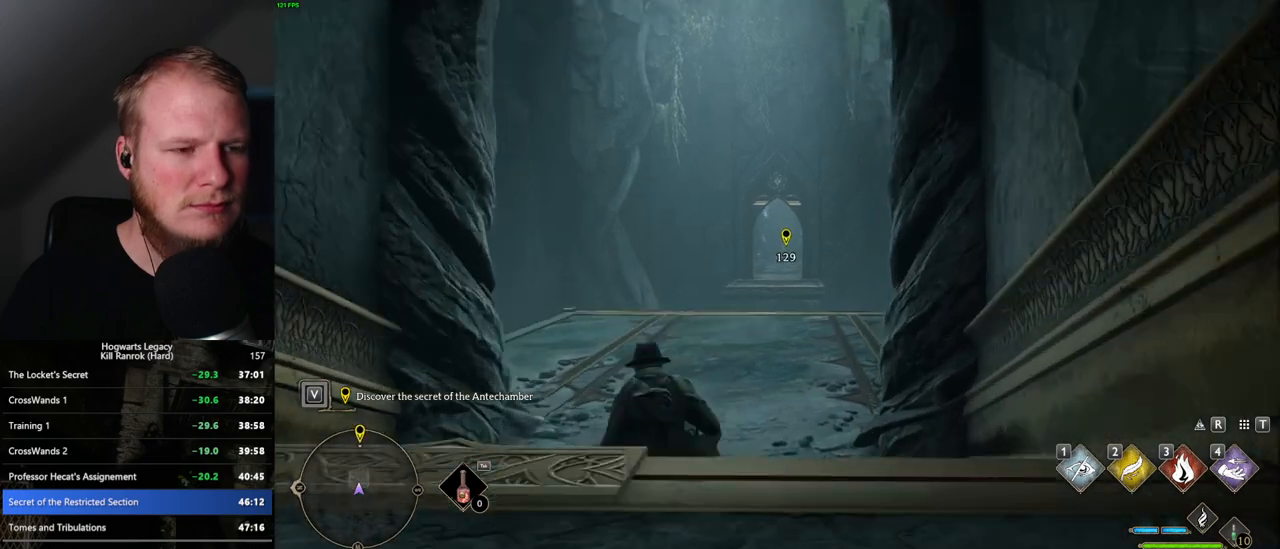
{"keys": ["w"], "mouse": [], "events": []}
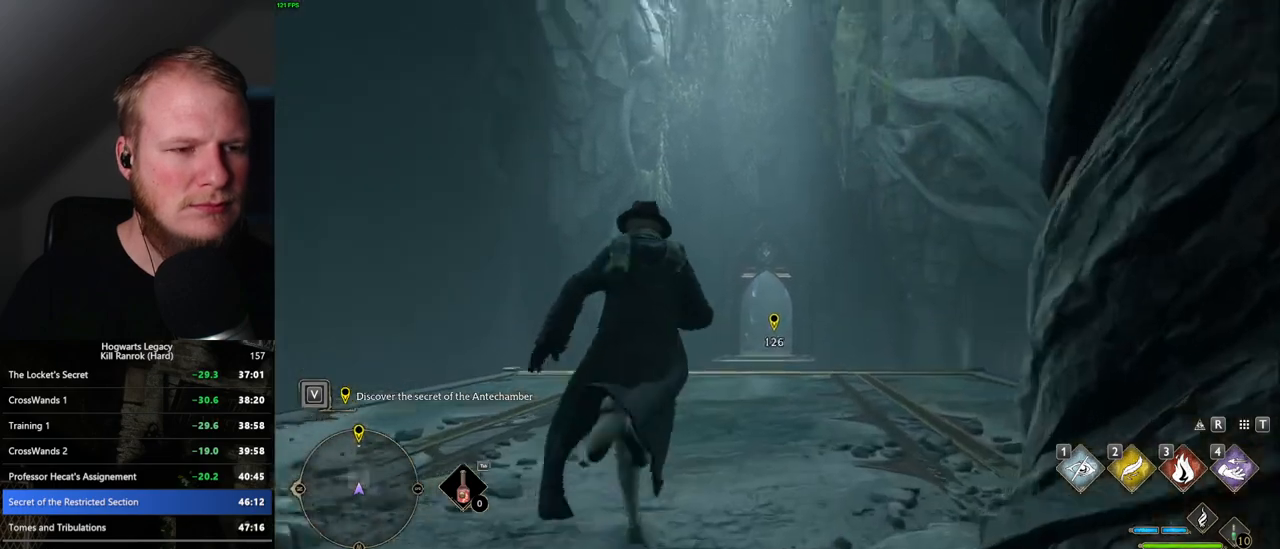
{"keys": ["w"], "mouse": [], "events": []}
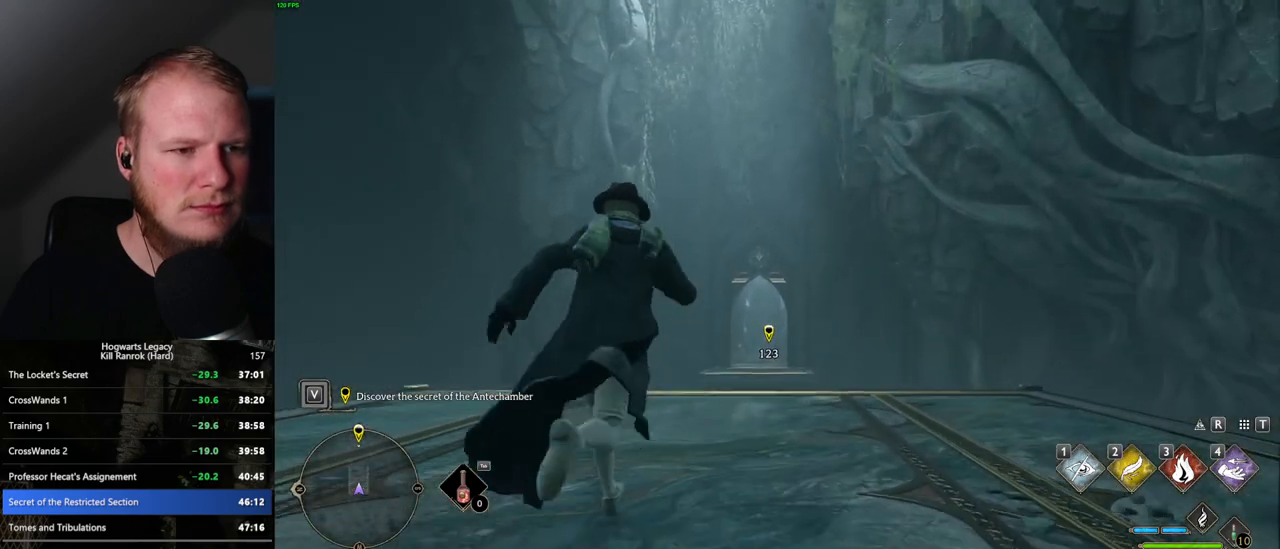
{"keys": ["w"], "mouse": [], "events": []}
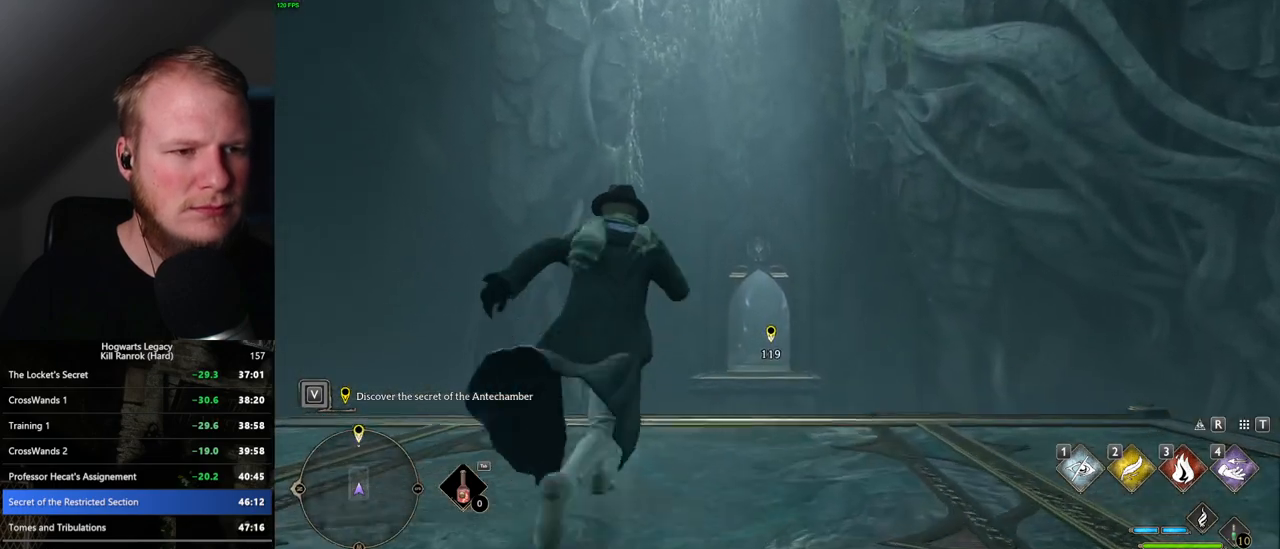
{"keys": ["w"], "mouse": ["right"], "events": [[184, "mouse_right", "down"], [250, "mouse_left", "down"], [400, "mouse_left", "up"]]}
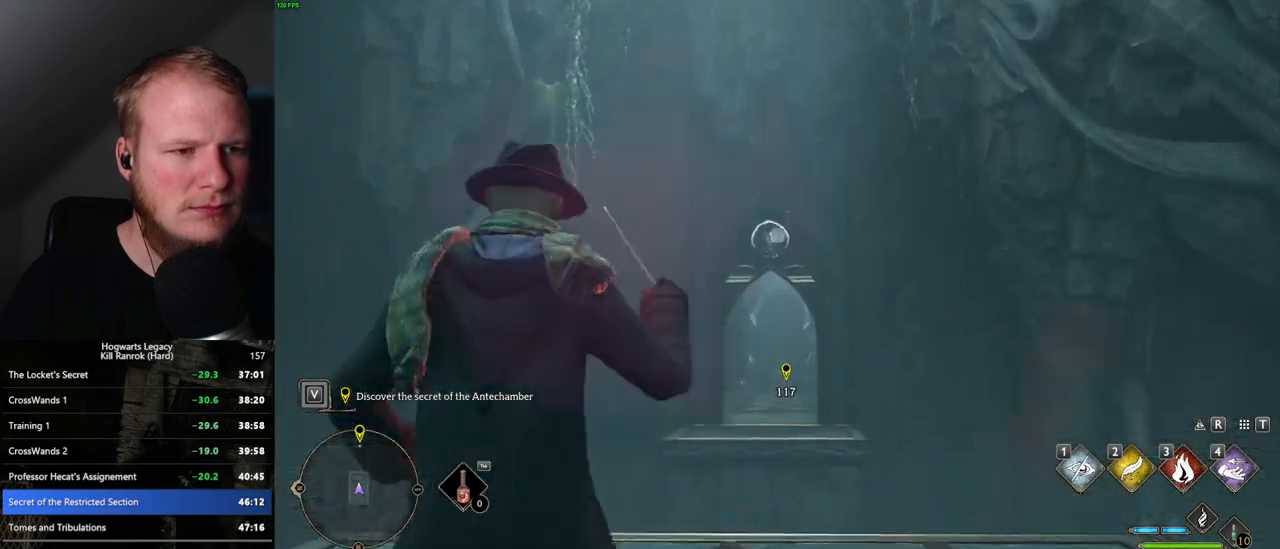
{"keys": ["w"], "mouse": ["right"], "events": []}
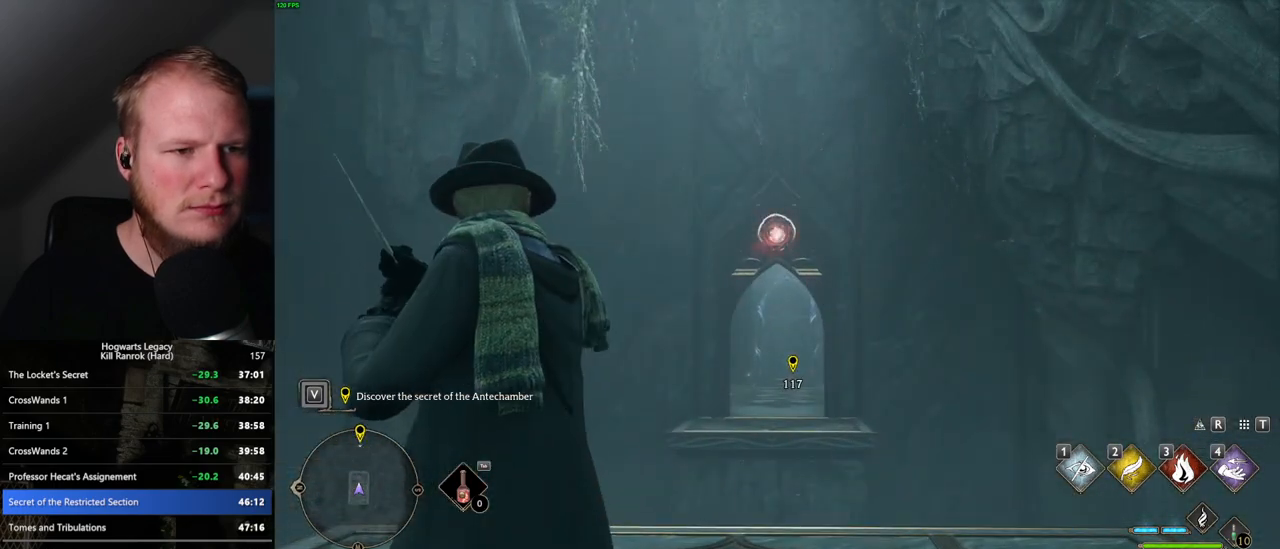
{"keys": ["w"], "mouse": ["right"], "events": []}
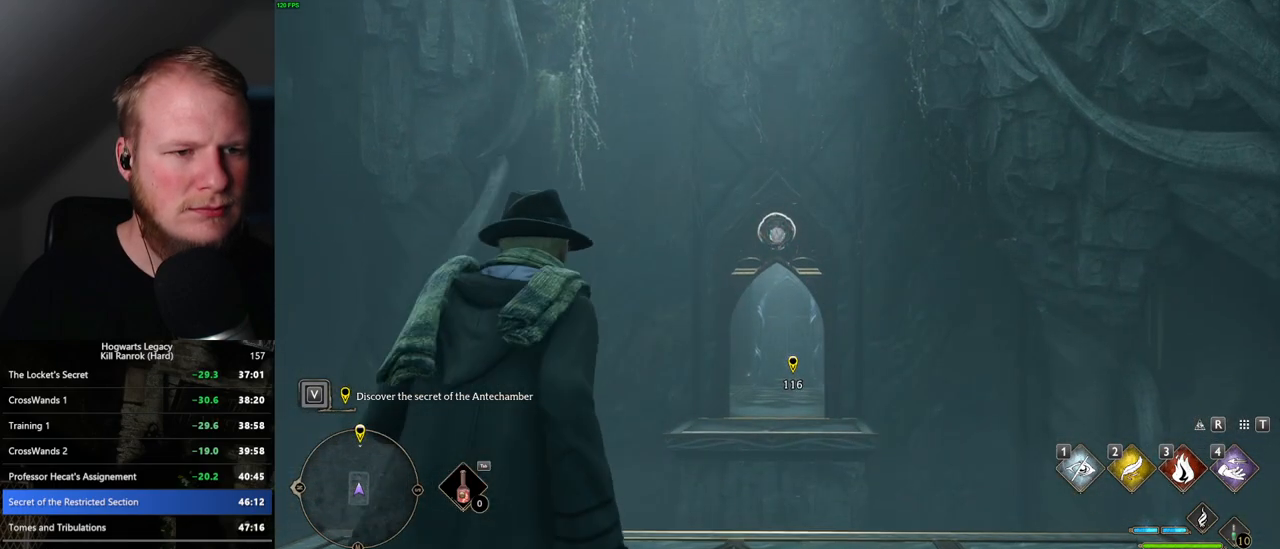
{"keys": ["w"], "mouse": [], "events": [[134, "w", "up"], [300, "mouse_right", "up"], [384, "w", "down"]]}
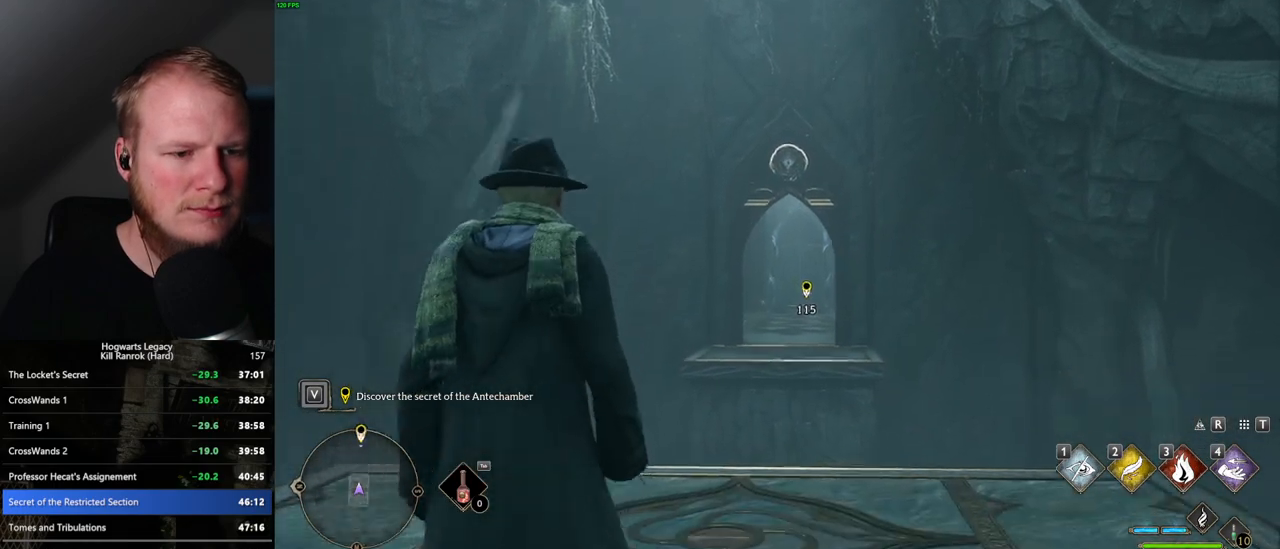
{"keys": [], "mouse": [], "events": [[350, "w", "up"]]}
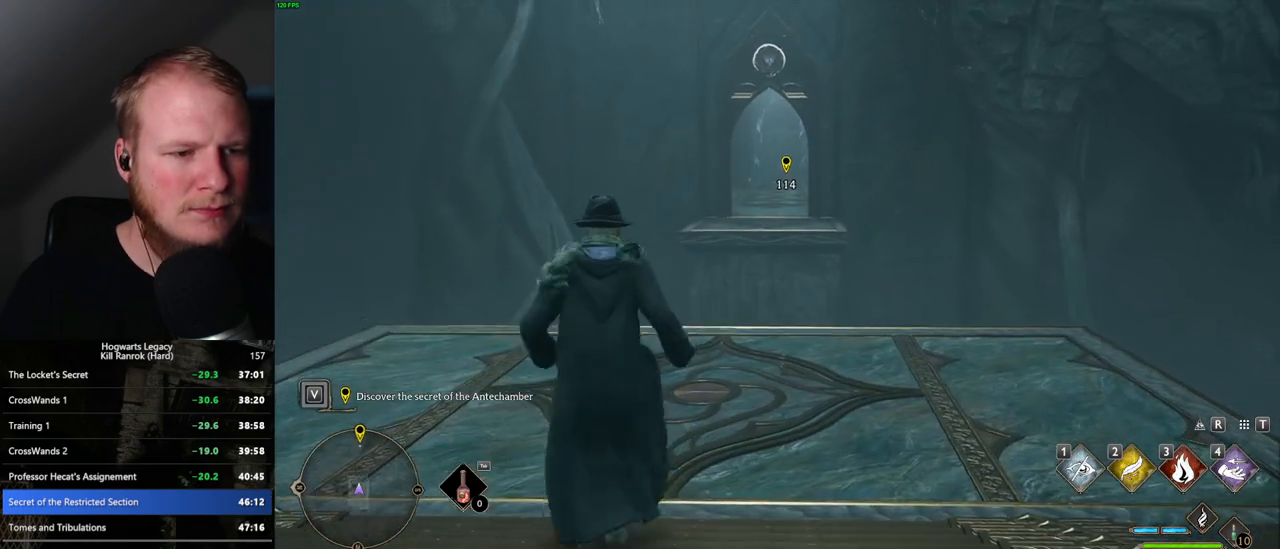
{"keys": ["w"], "mouse": [], "events": [[417, "w", "down"]]}
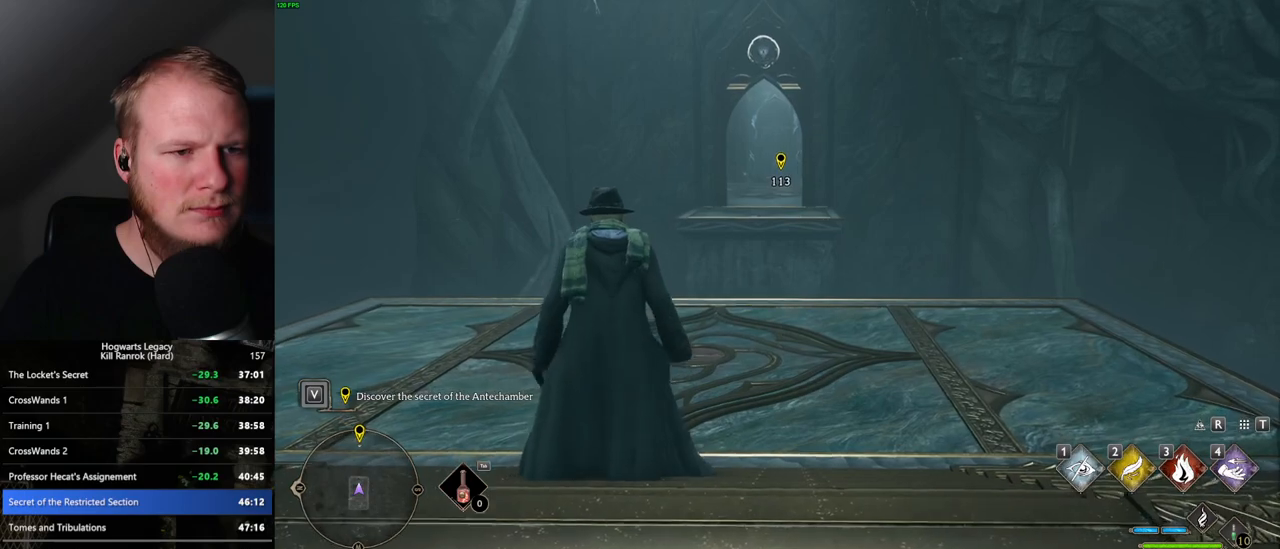
{"keys": ["shift_l", "w"], "mouse": [], "events": [[134, "w", "up"], [217, "w", "down"], [417, "shift_l", "down"]]}
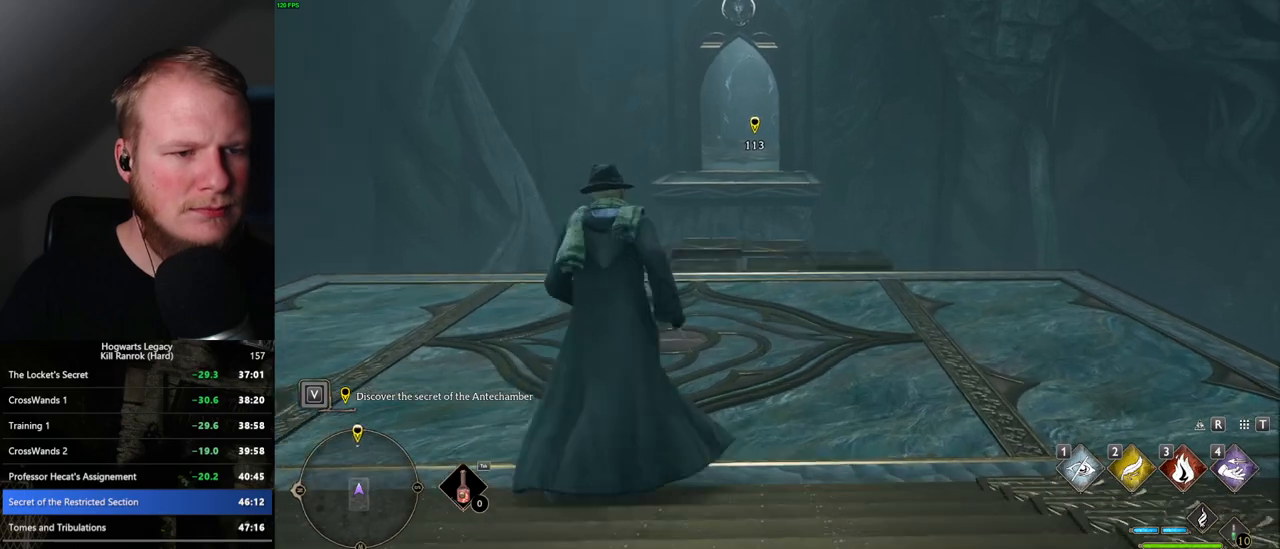
{"keys": ["w"], "mouse": [], "events": [[50, "shift_l", "up"]]}
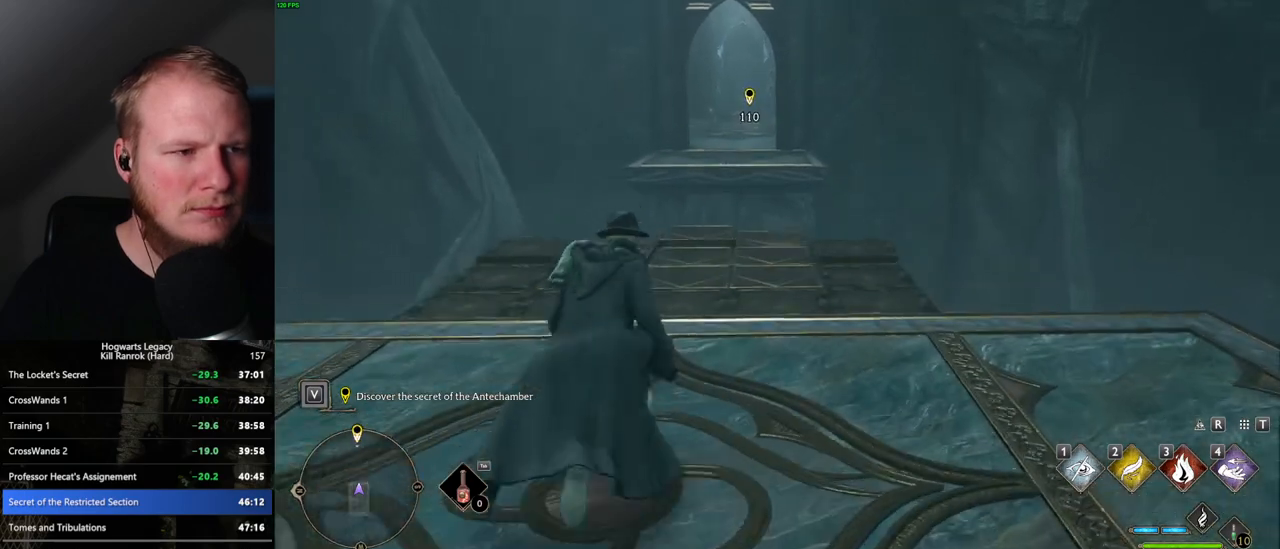
{"keys": ["w"], "mouse": [], "events": []}
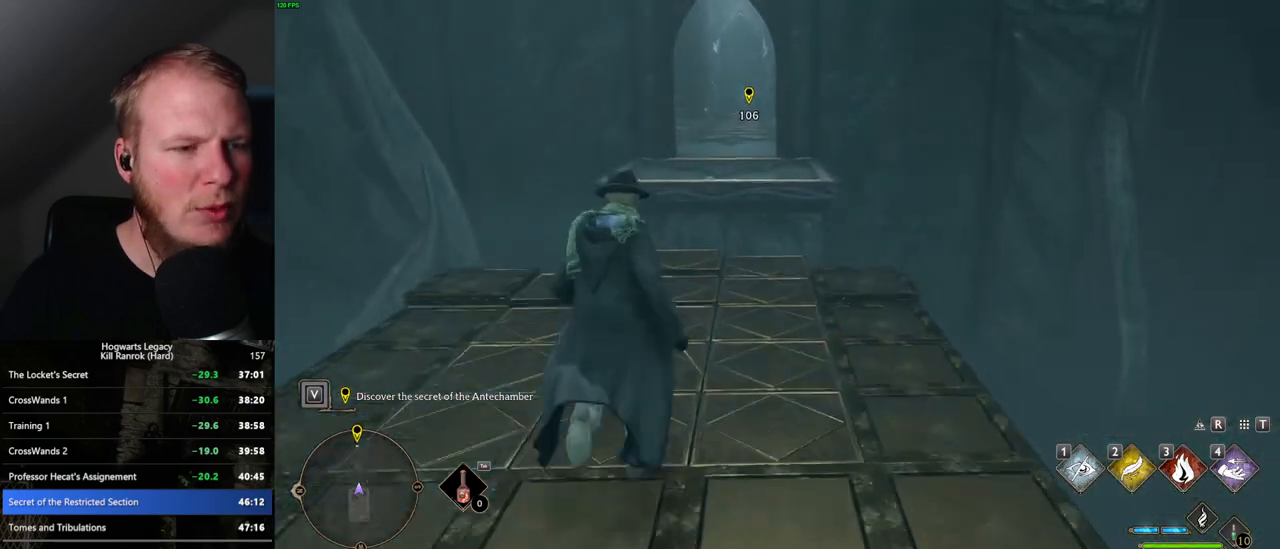
{"keys": ["w"], "mouse": [], "events": []}
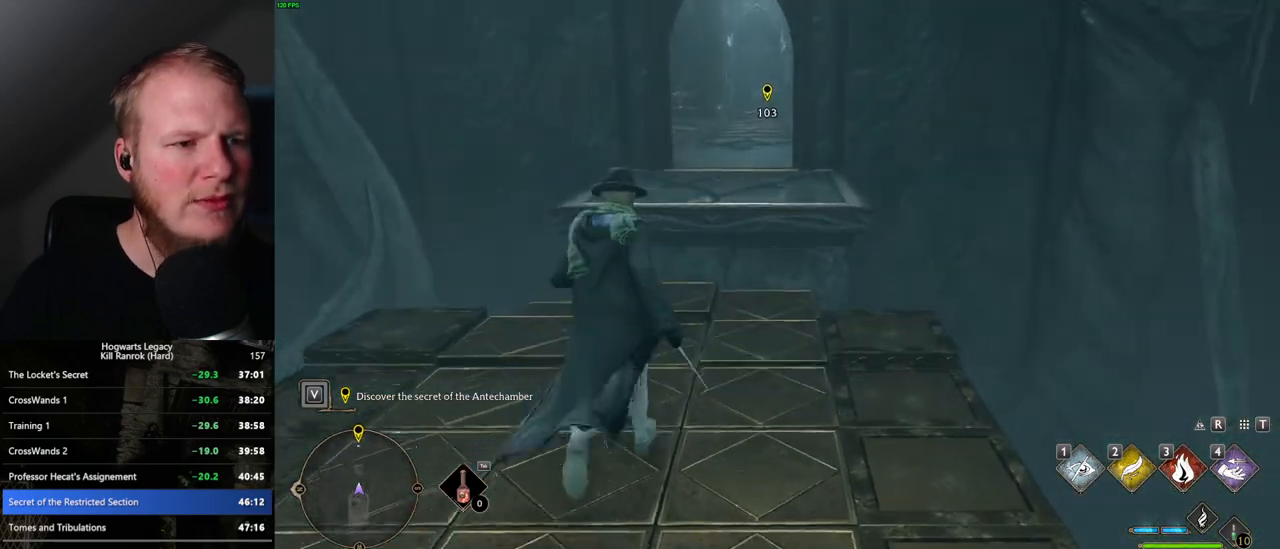
{"keys": ["w"], "mouse": [], "events": []}
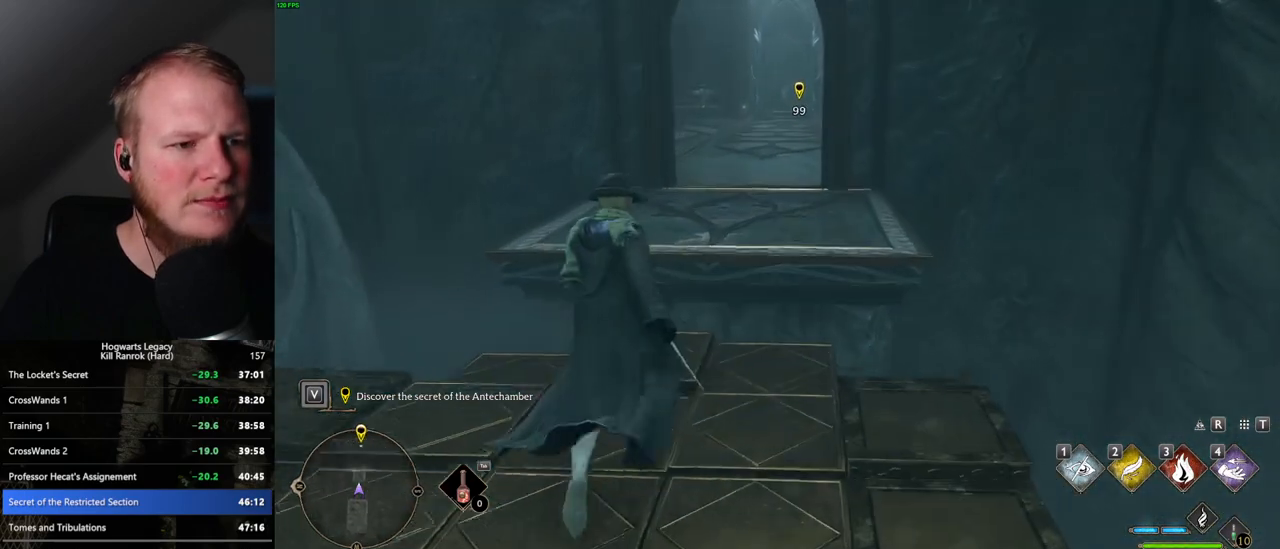
{"keys": ["w"], "mouse": [], "events": [[100, "mouse_mb5", "down"], [250, "mouse_mb5", "up"]]}
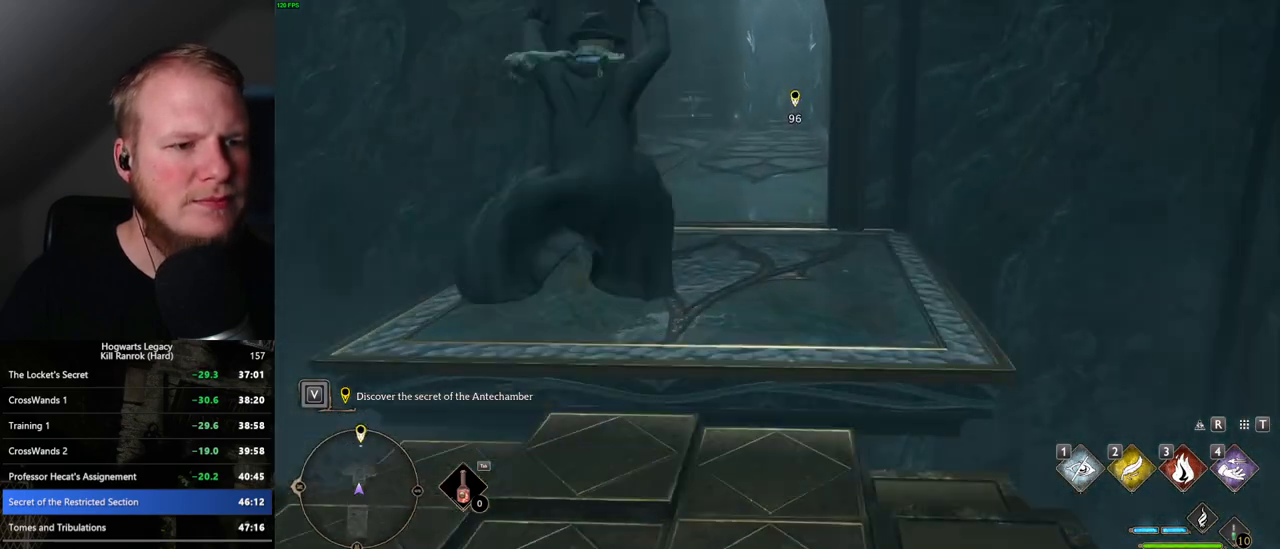
{"keys": ["w"], "mouse": [], "events": []}
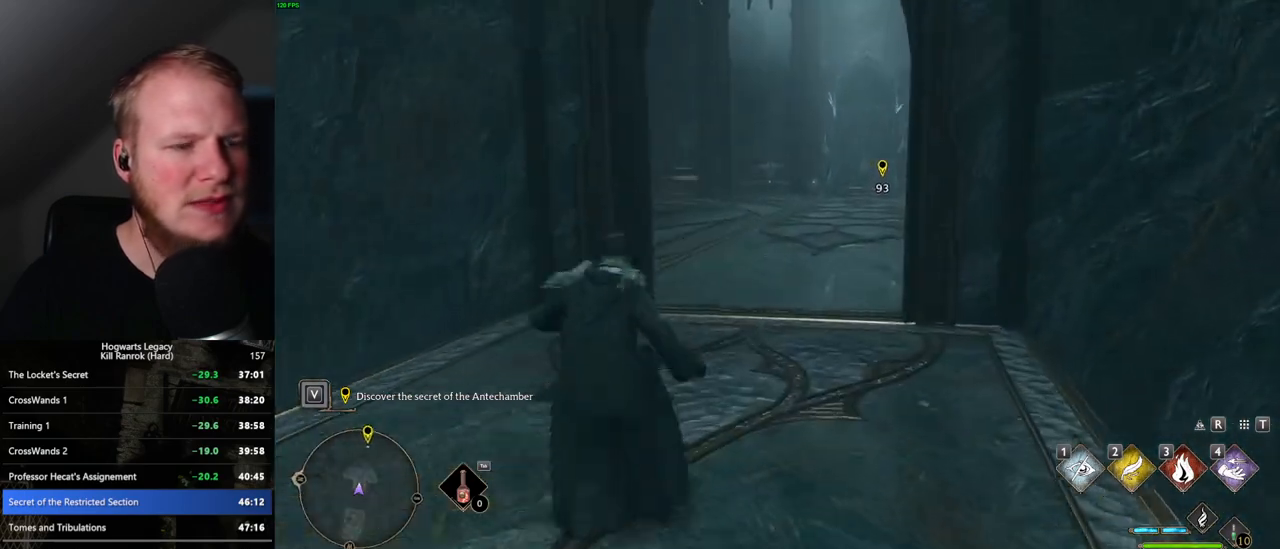
{"keys": ["w"], "mouse": [], "events": []}
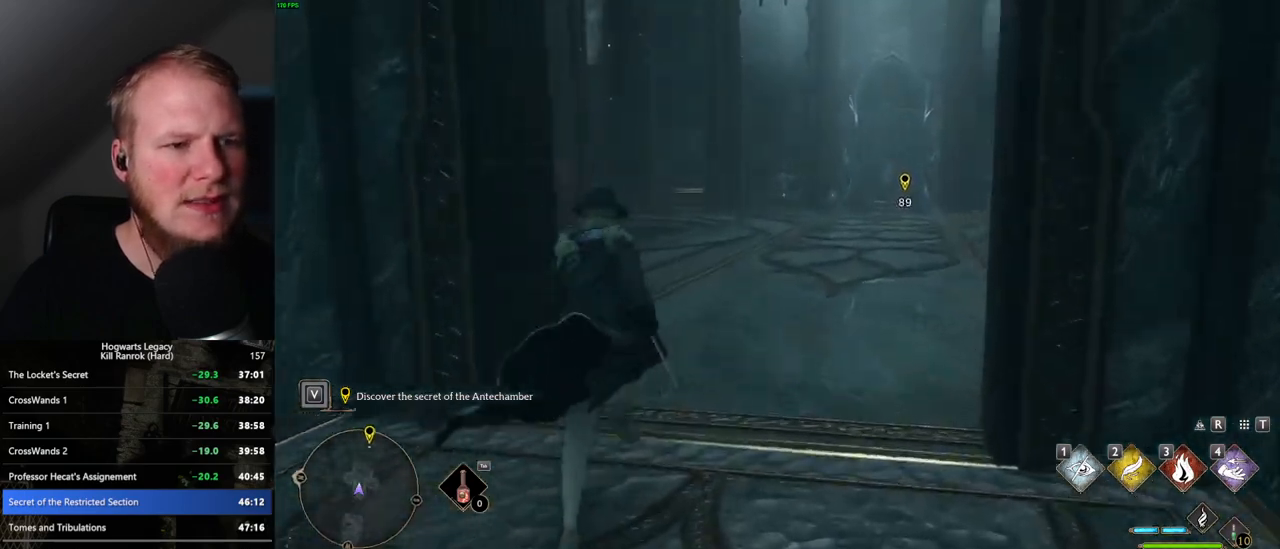
{"keys": ["w"], "mouse": [], "events": []}
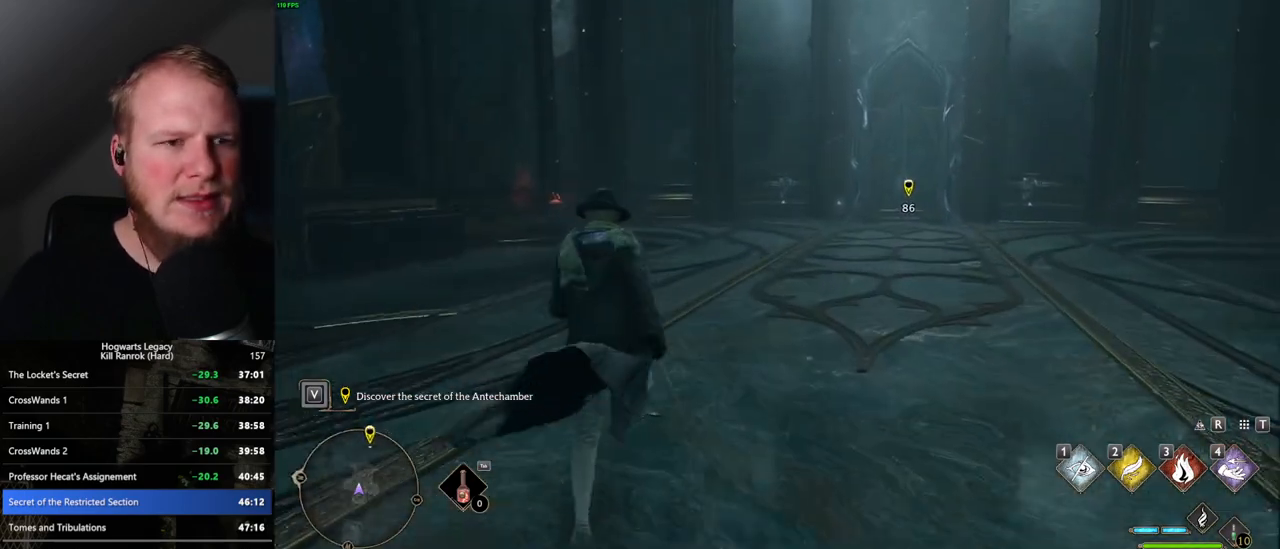
{"keys": ["w"], "mouse": [], "events": []}
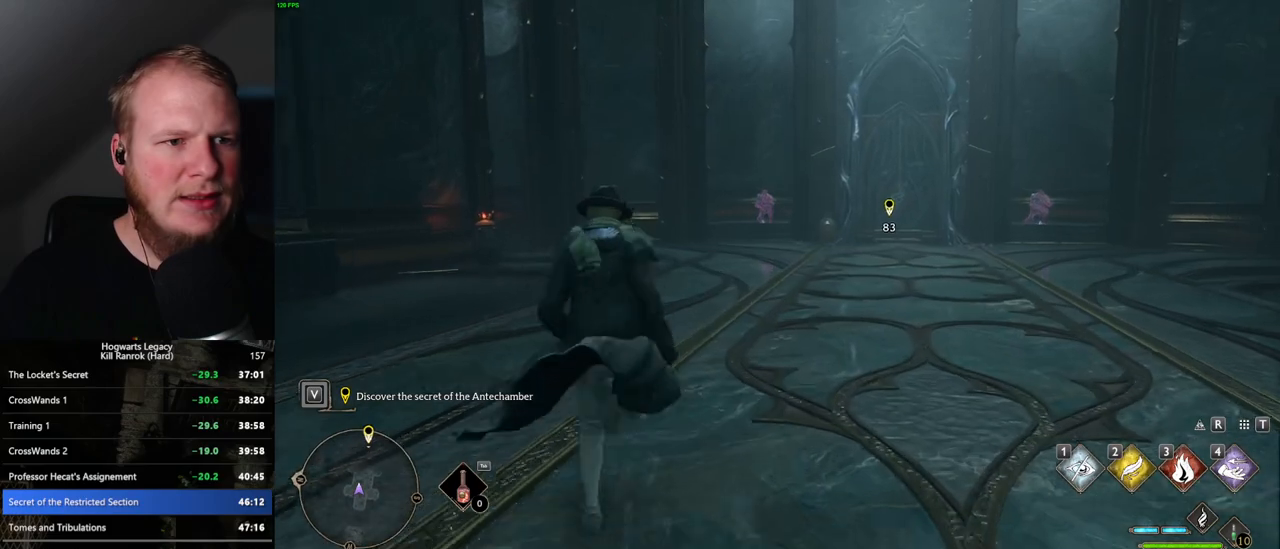
{"keys": ["w"], "mouse": ["left", "right"], "events": [[350, "mouse_right", "down"], [417, "mouse_left", "down"]]}
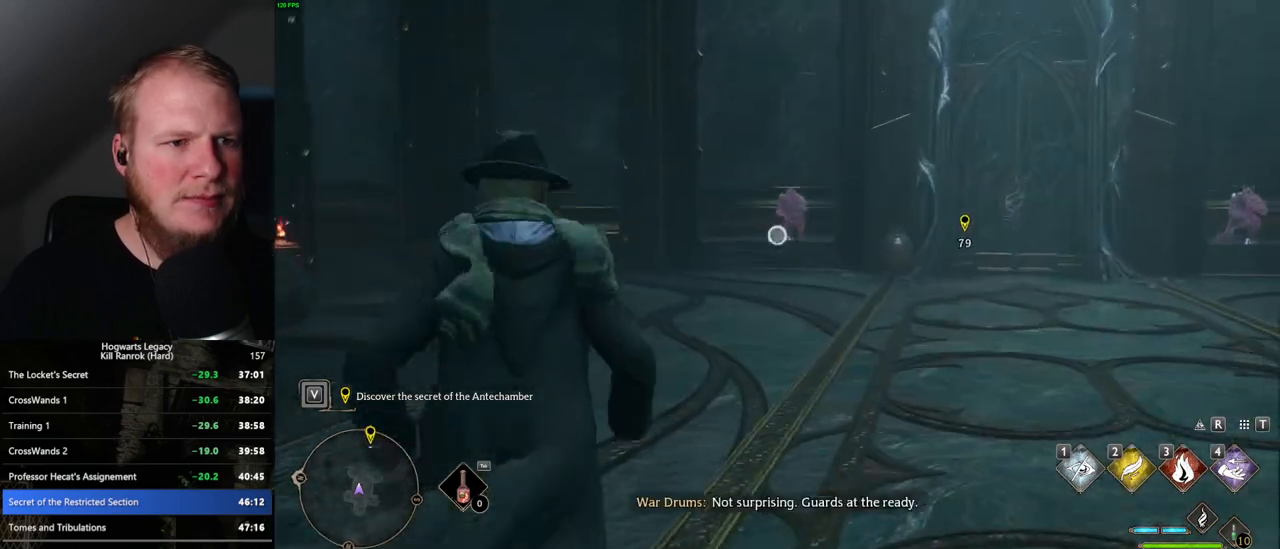
{"keys": ["e", "w"], "mouse": [], "events": [[50, "mouse_left", "up"], [384, "mouse_right", "up"], [467, "e", "down"]]}
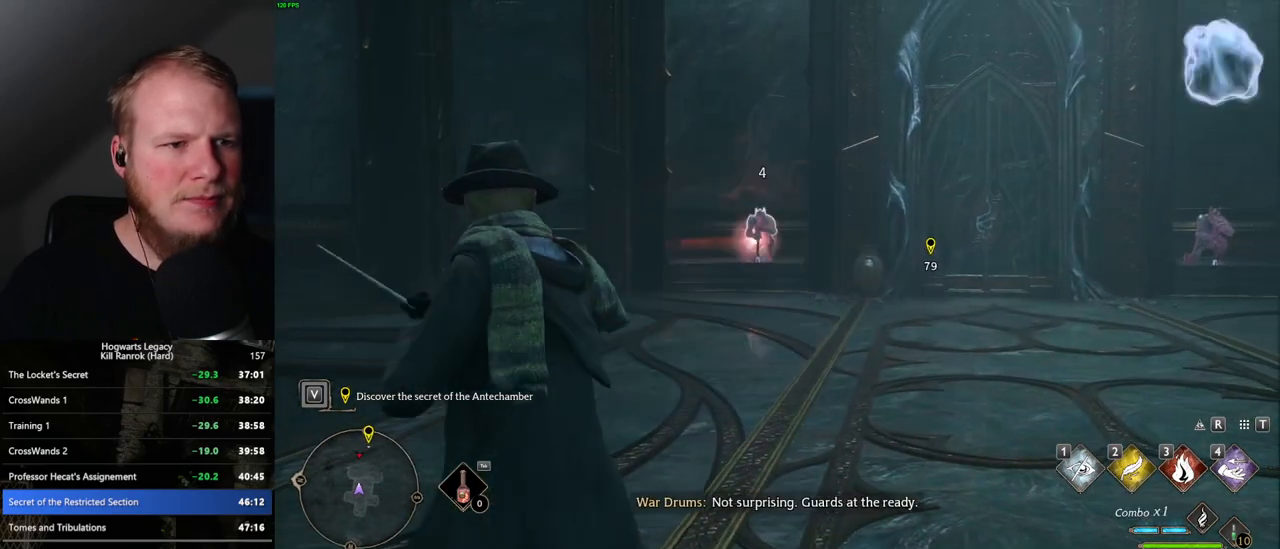
{"keys": ["w"], "mouse": [], "events": [[50, "e", "up"], [134, "e", "down"], [217, "e", "up"]]}
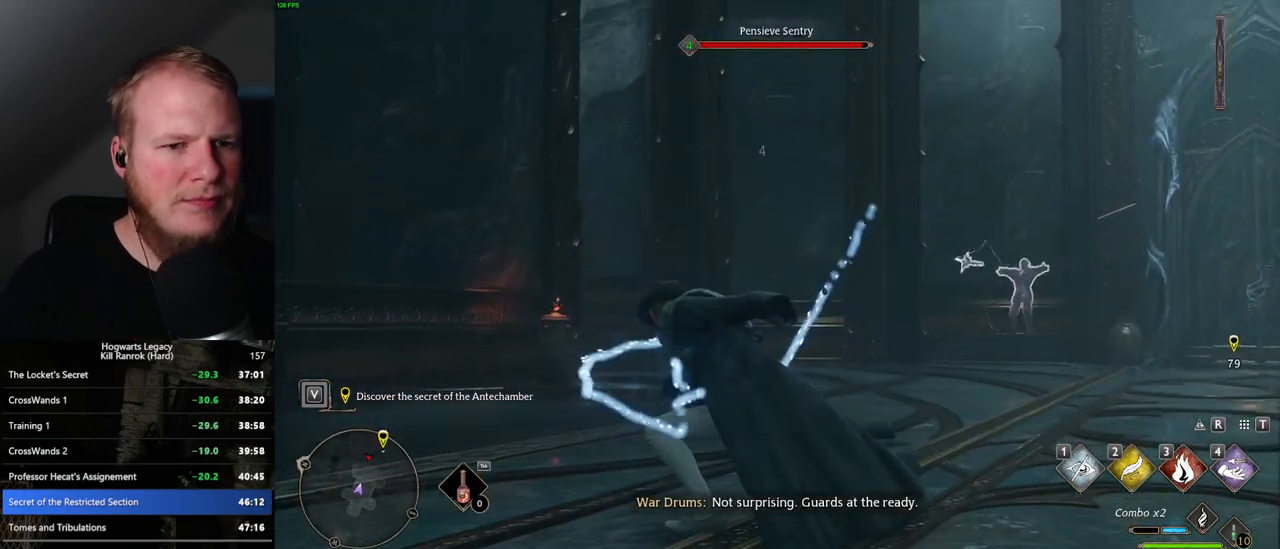
{"keys": ["d", "w"], "mouse": [], "events": [[300, "d", "down"]]}